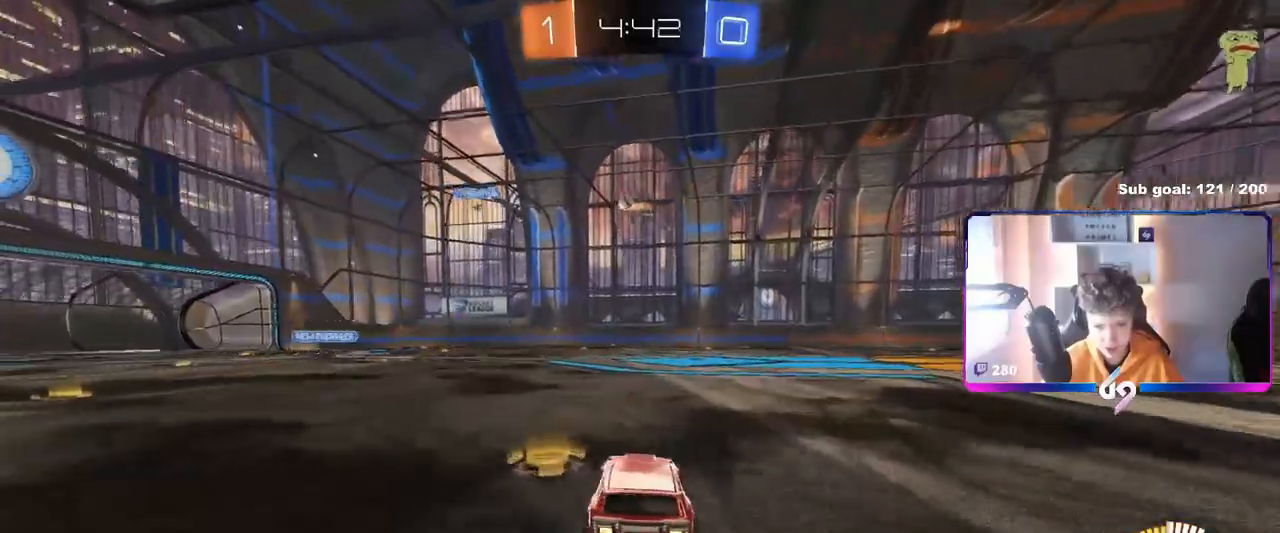
Gameplay with keyboard and mouse; each line is a JSON object with the keys and mouse buttons held at the frame after it. "events" lists presses ("down") and releases ("up") of "1", "2", "3", "4", "5", "a", "alt", "c", "caps_lock", "ctrl", "d", "e", "f", "g", "q", "r", "s", "shift", "space", "t", "tab", "v", "w", "x", "z", "mouse_left", "mouse_wheel" and "mouse_right" between this image and that frame as [ms after this image, input, new state], when the widget could be followed in between. "mouse_left", "mouse_wheel", "mouse_right" = the "left", "wheel", "right" buttons of the "mouse" list. No other keys are recorded. "wheel" means that the mouse wheel is clicked or scrolled. "mouse_move" is the direction in which the mouse moves at that frame (one of eight, or "still"), when it could be read.
{"keys": ["a"], "mouse": [], "mouse_move": "still", "events": [[84, "d", "down"], [234, "d", "up"], [284, "a", "down"], [317, "w", "up"]]}
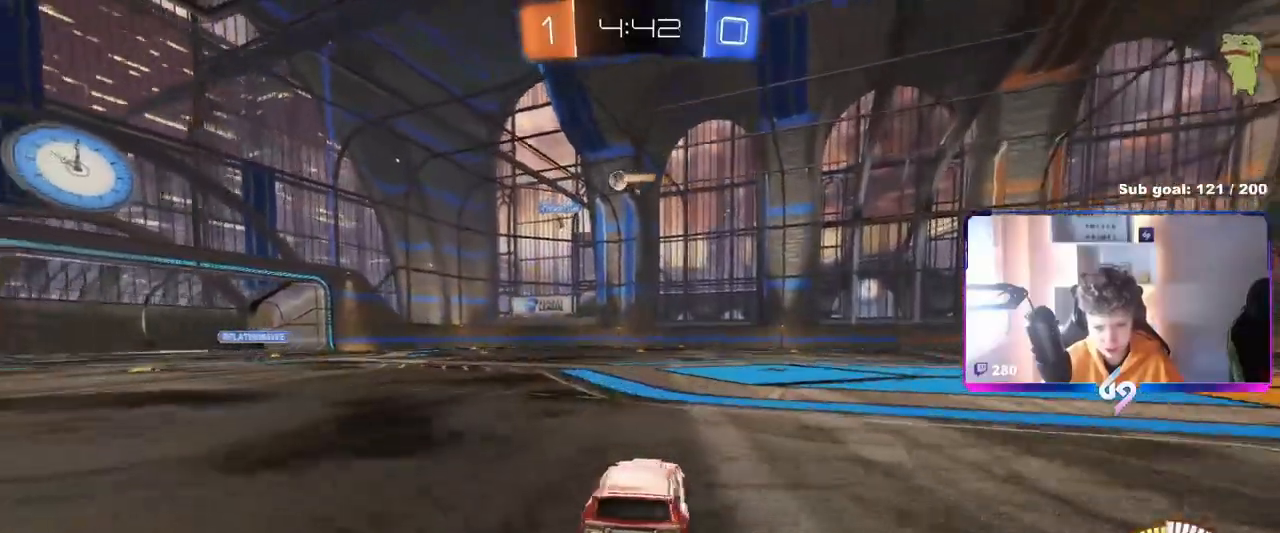
{"keys": ["a", "w"], "mouse": [], "mouse_move": "still", "events": [[183, "a", "up"], [283, "w", "down"], [433, "a", "down"]]}
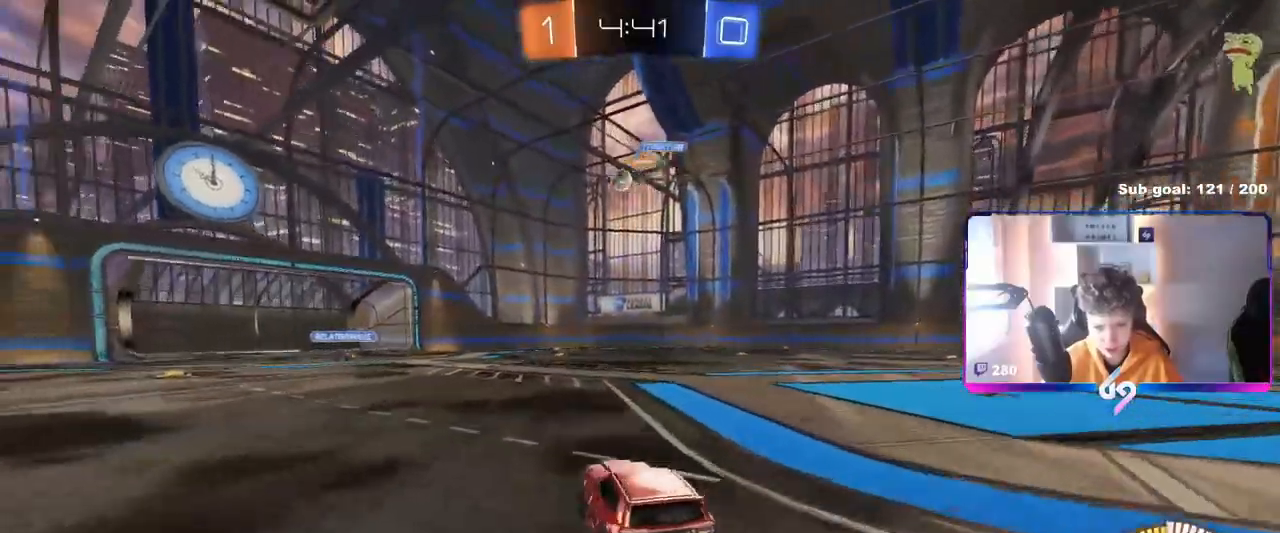
{"keys": ["d"], "mouse": [], "mouse_move": "still", "events": [[117, "a", "up"], [117, "d", "down"], [401, "w", "up"]]}
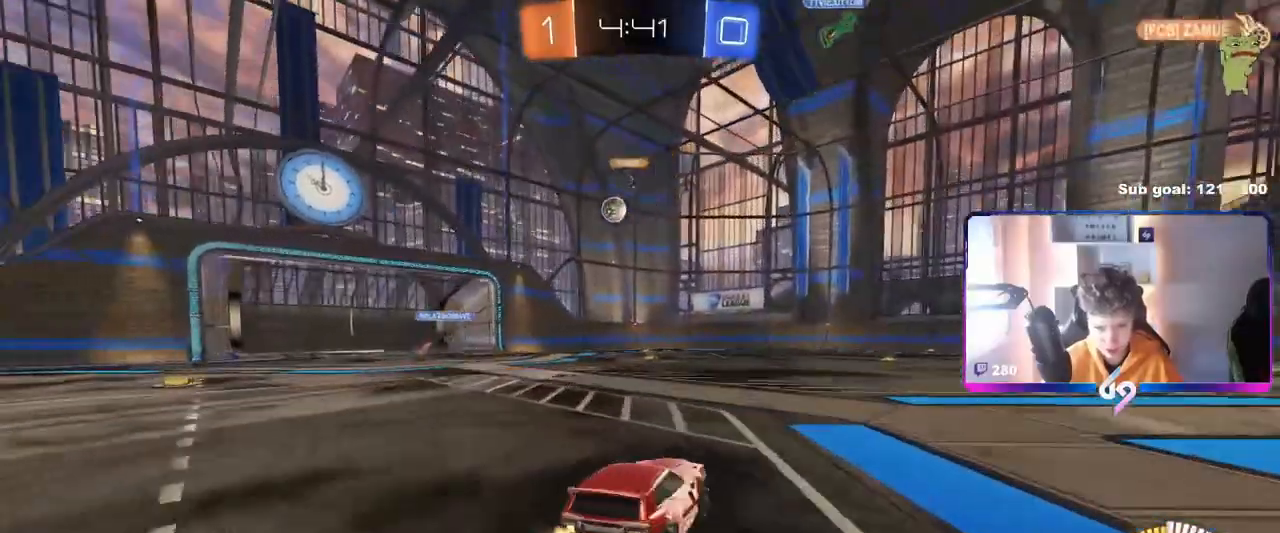
{"keys": ["w"], "mouse": [], "mouse_move": "still", "events": [[83, "d", "up"], [83, "w", "down"], [183, "a", "down"], [183, "mouse_left", "down"], [367, "a", "up"], [500, "mouse_left", "up"]]}
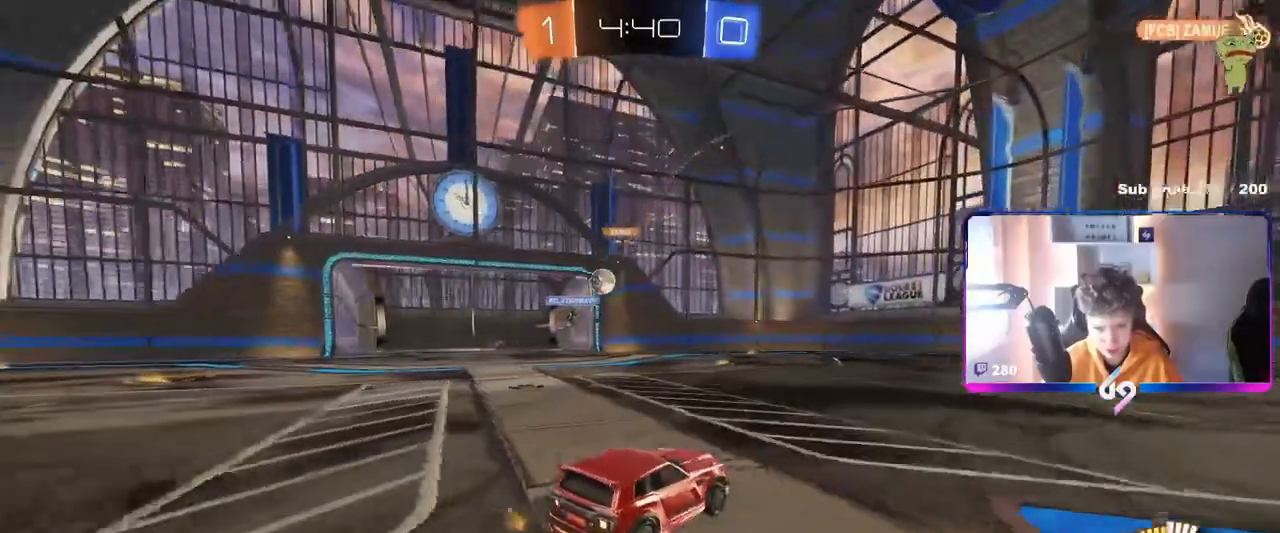
{"keys": ["w"], "mouse": [], "mouse_move": "still", "events": [[50, "a", "down"], [50, "shift", "down"], [150, "shift", "up"], [334, "a", "up"]]}
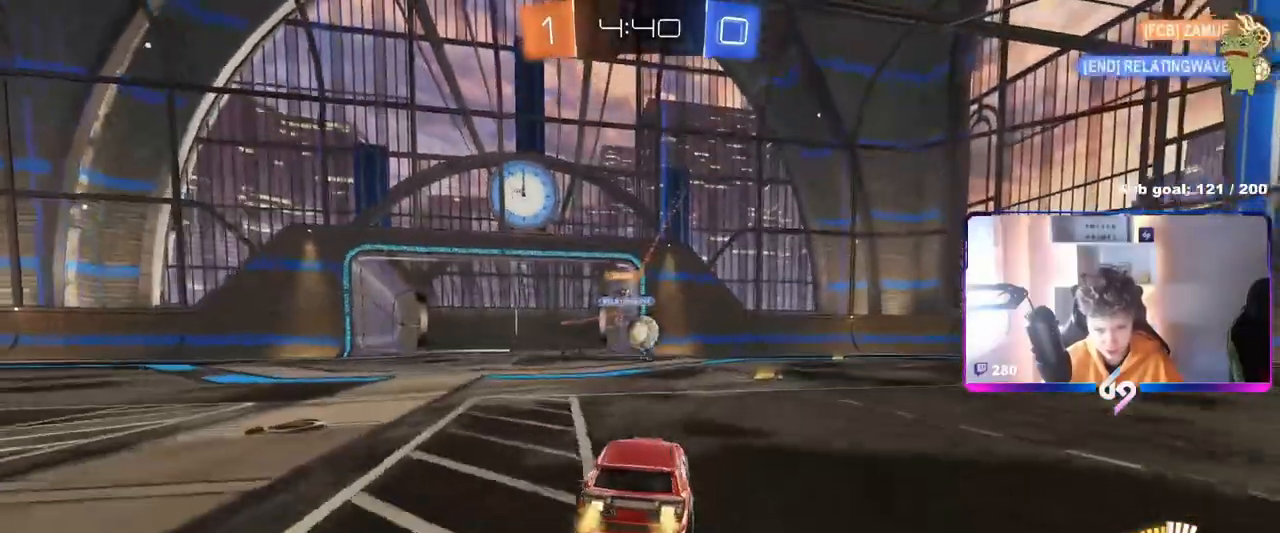
{"keys": ["a", "s"], "mouse": ["right"], "mouse_move": "down-left", "events": [[66, "d", "down"], [217, "w", "up"], [250, "d", "up"], [300, "mouse_right", "down"], [350, "a", "down"], [350, "s", "down"]]}
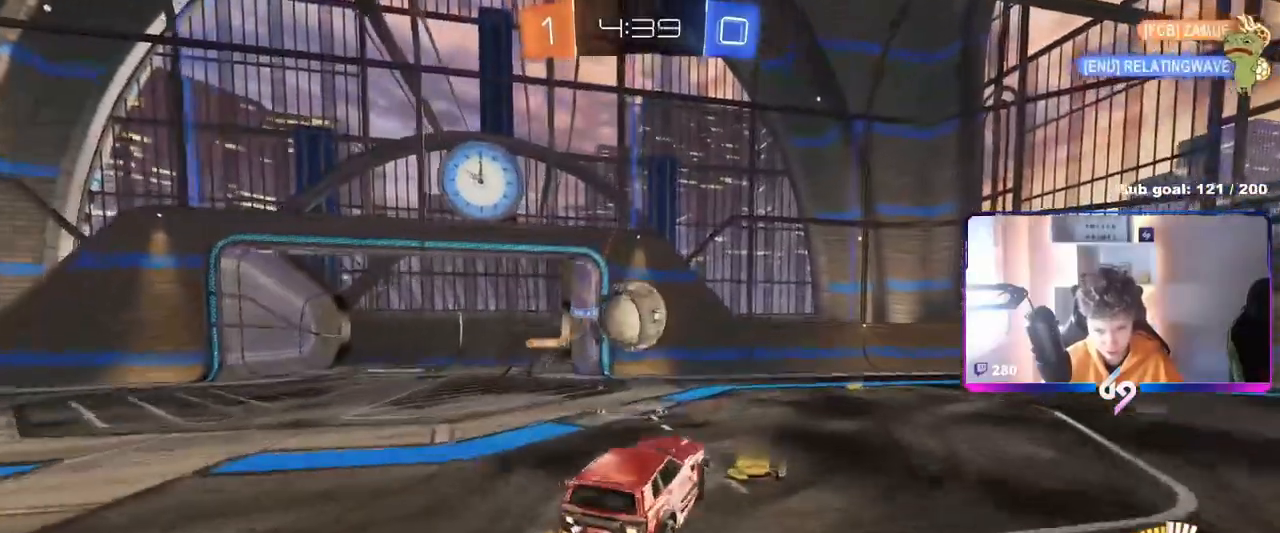
{"keys": ["a", "s", "shift"], "mouse": [], "events": [[101, "a", "up"], [101, "mouse_left", "down"], [101, "mouse_right", "up"], [101, "s", "up"], [184, "mouse_right", "down"], [284, "a", "down"], [284, "mouse_right", "up"], [284, "shift", "down"], [284, "w", "down"], [334, "mouse_left", "up"], [334, "w", "up"], [434, "s", "down"]]}
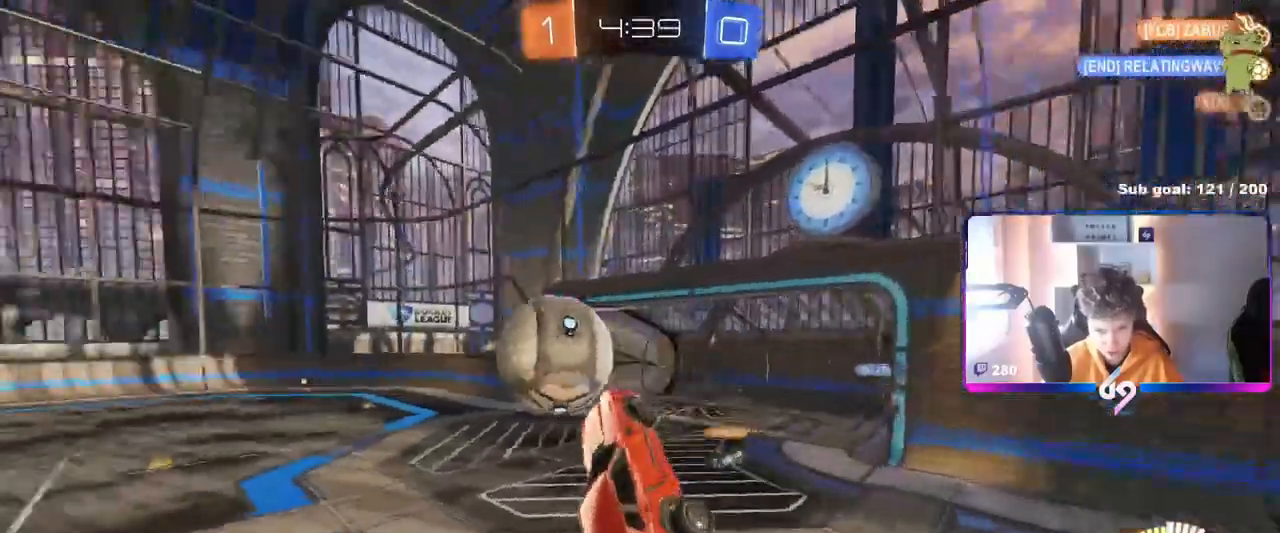
{"keys": ["a", "shift"], "mouse": ["left"], "mouse_move": "still", "events": [[117, "shift", "up"], [217, "mouse_left", "down"], [267, "shift", "down"], [317, "s", "up"]]}
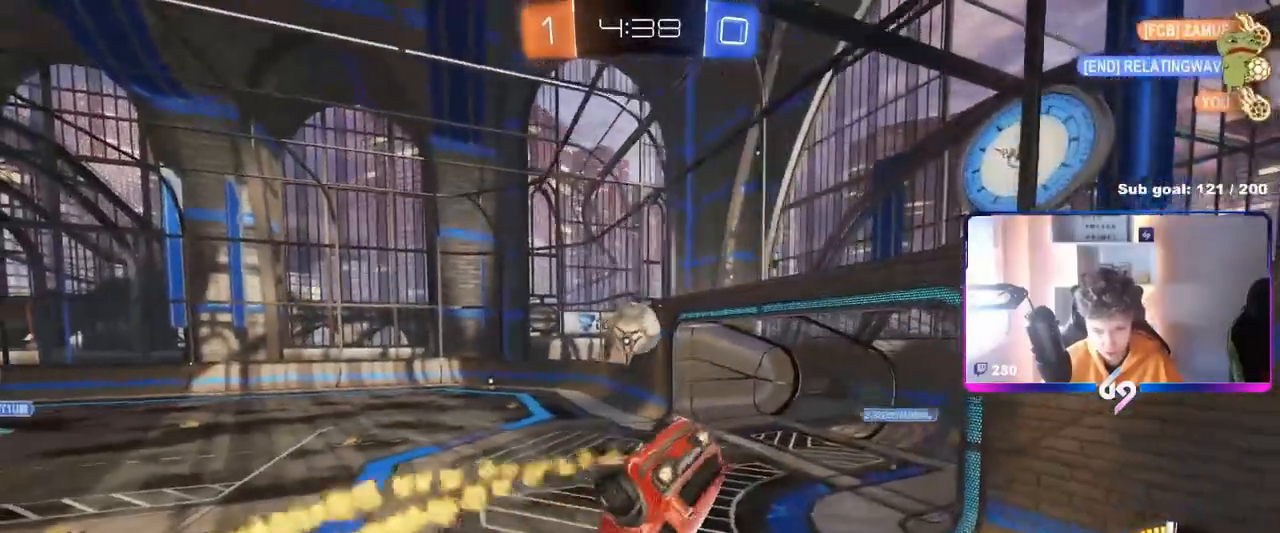
{"keys": ["a"], "mouse": [], "mouse_move": "still", "events": [[84, "s", "down"], [134, "a", "up"], [134, "shift", "up"], [184, "s", "up"], [217, "mouse_left", "up"], [368, "d", "down"], [468, "d", "up"], [501, "a", "down"]]}
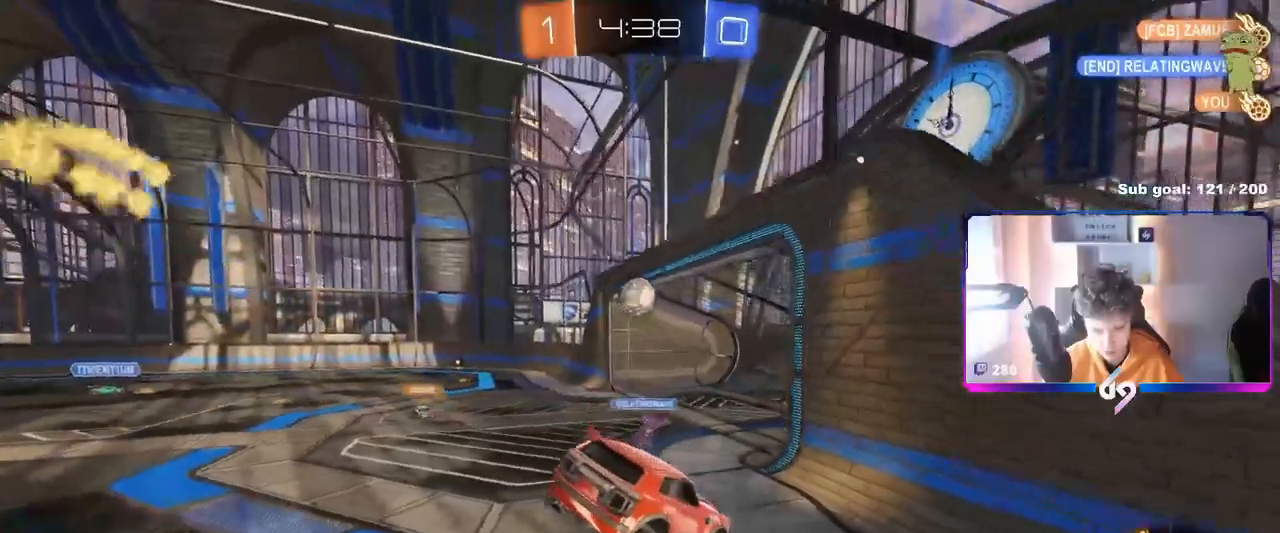
{"keys": ["a", "w"], "mouse": [], "mouse_move": "still", "events": [[150, "a", "up"], [284, "w", "down"], [384, "a", "down"]]}
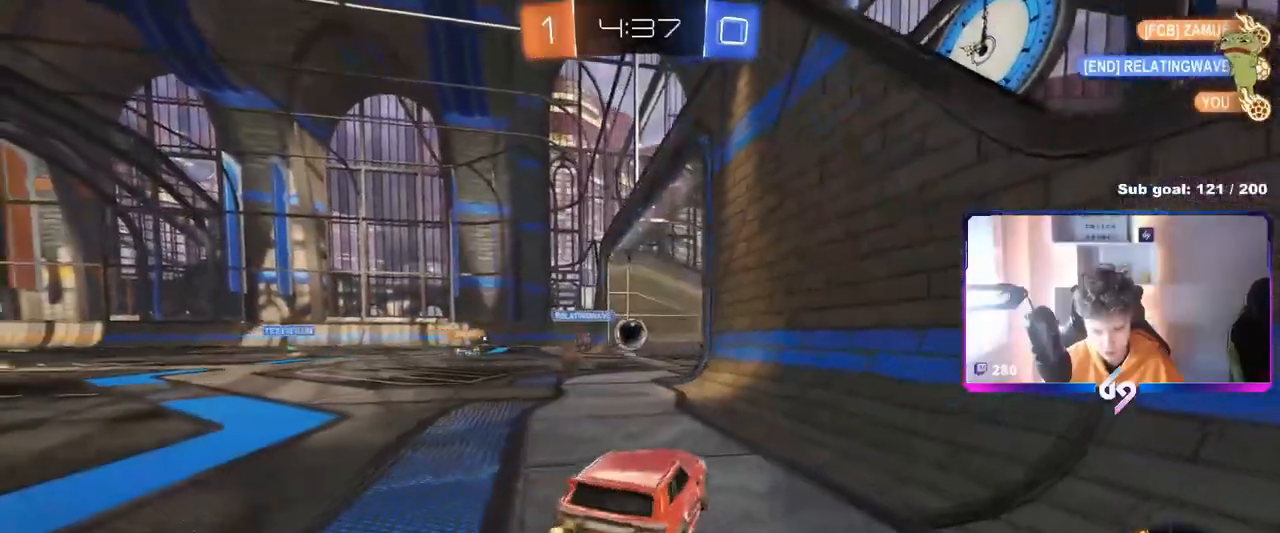
{"keys": ["a", "w"], "mouse": [], "mouse_move": "still", "events": []}
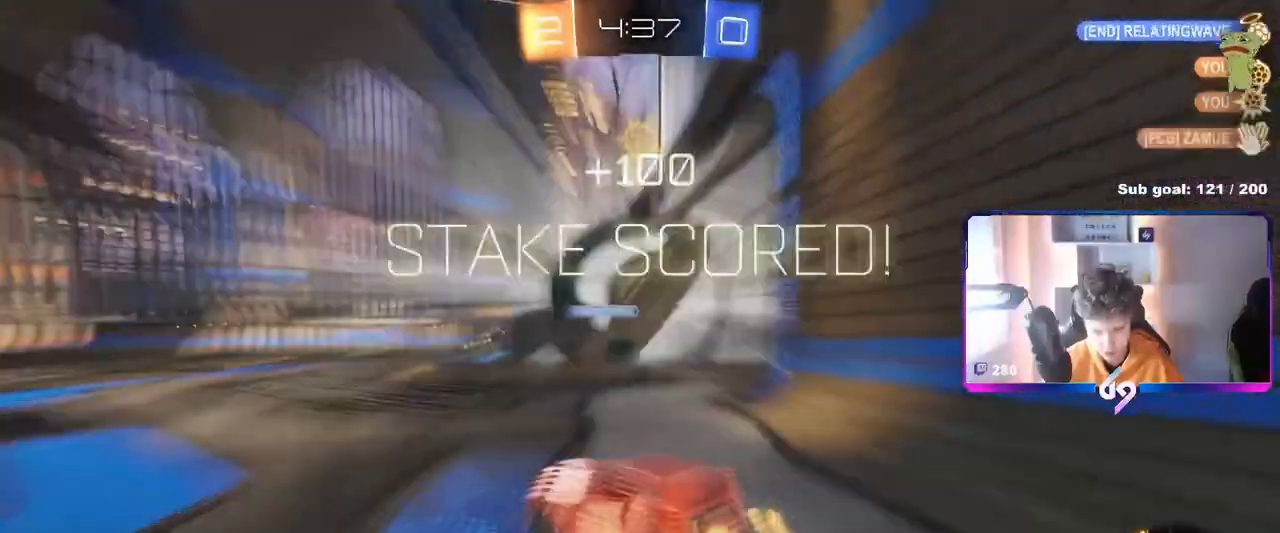
{"keys": ["a", "s", "shift"], "mouse": ["left", "right"], "mouse_move": "still", "events": [[117, "mouse_left", "down"], [133, "mouse_right", "down"], [150, "shift", "down"], [250, "mouse_right", "up"], [317, "mouse_right", "down"], [400, "mouse_right", "up"], [400, "s", "down"], [417, "w", "up"], [450, "mouse_right", "down"]]}
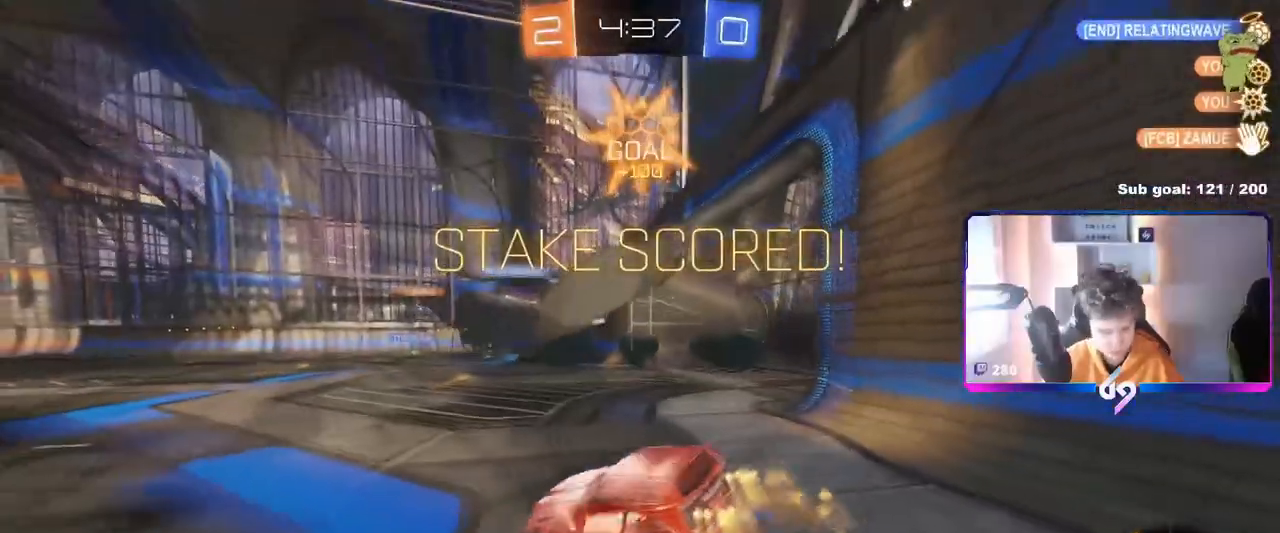
{"keys": ["a", "shift"], "mouse": [], "events": [[184, "mouse_right", "up"], [384, "mouse_left", "up"], [501, "s", "up"]]}
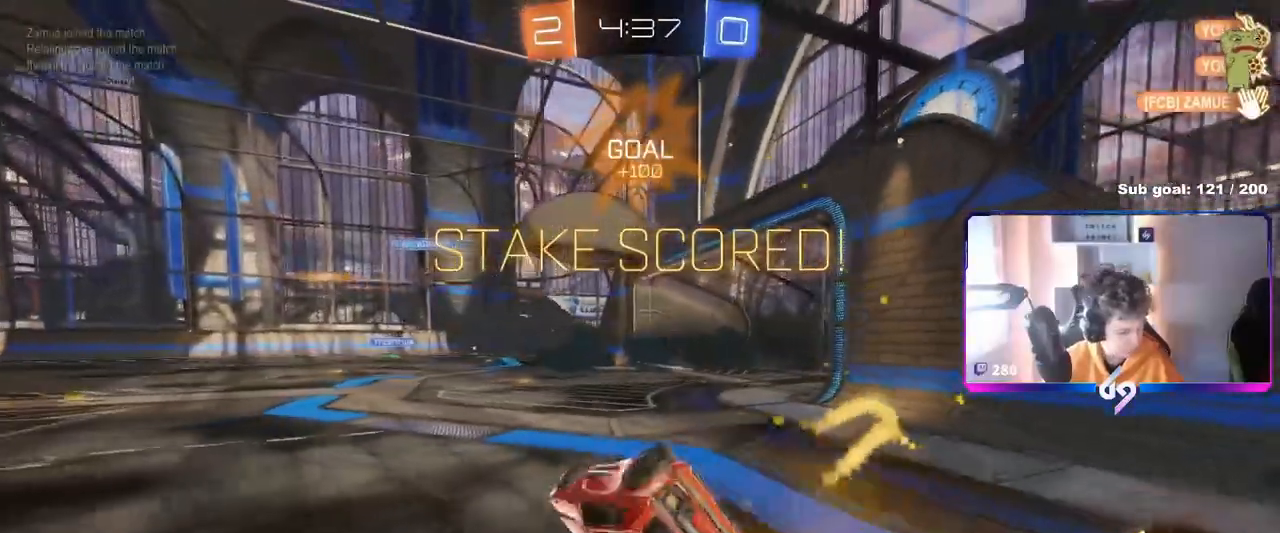
{"keys": ["shift", "w"], "mouse": [], "mouse_move": "still", "events": [[100, "w", "down"], [467, "a", "up"]]}
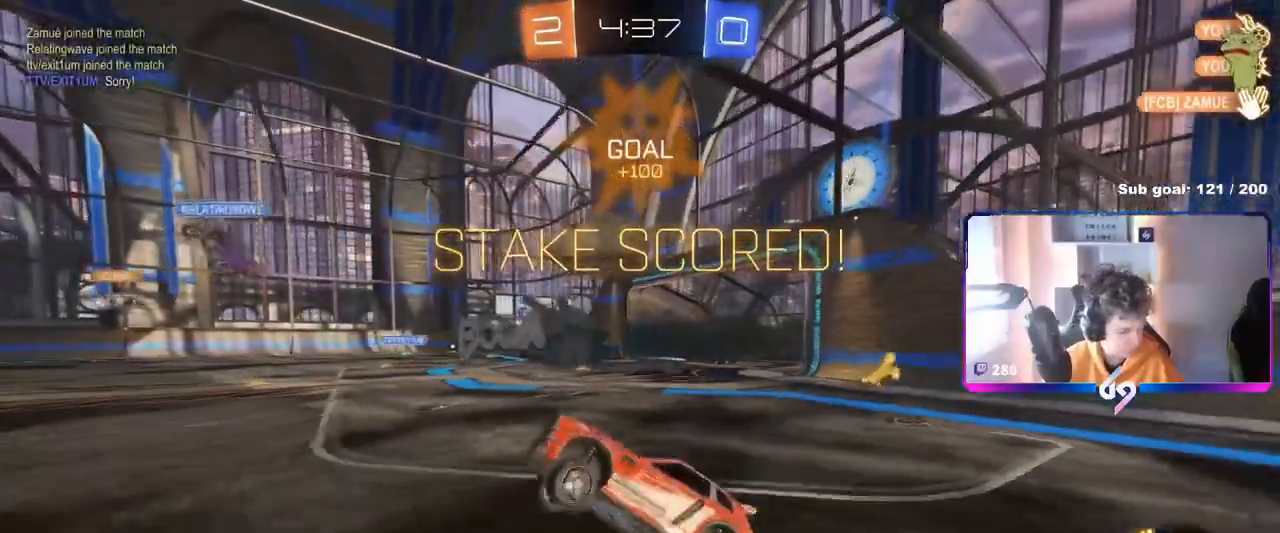
{"keys": ["d", "shift", "w"], "mouse": ["left", "right"], "mouse_move": "still", "events": [[17, "w", "up"], [67, "w", "down"], [151, "w", "up"], [201, "w", "down"], [401, "mouse_left", "down"], [484, "d", "down"], [484, "mouse_right", "down"]]}
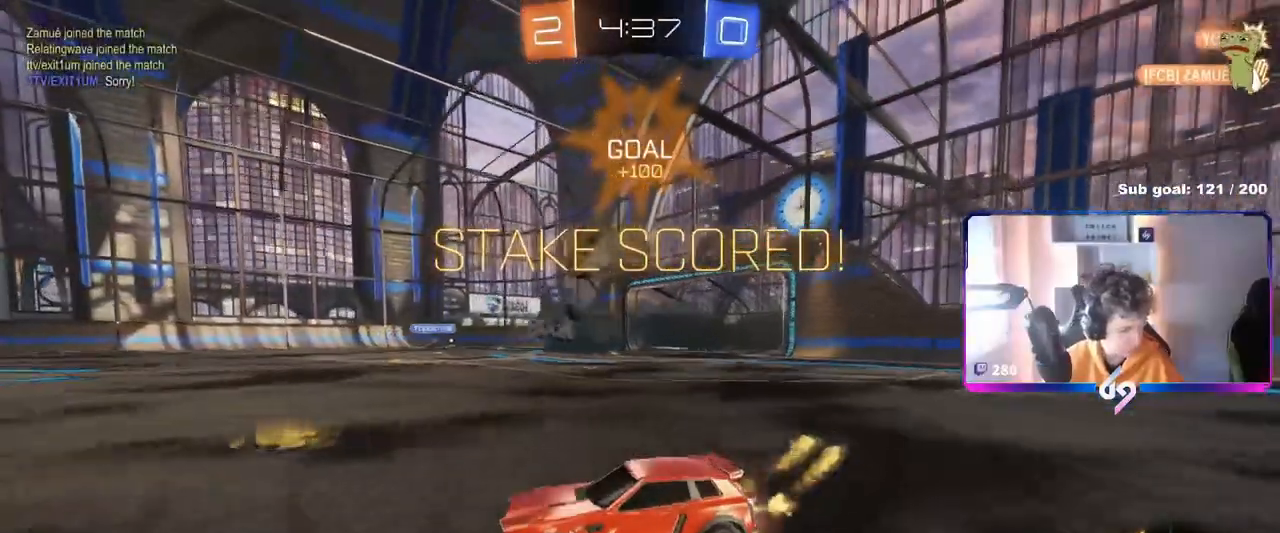
{"keys": ["d", "shift"], "mouse": ["left"], "mouse_move": "still", "events": [[83, "mouse_right", "up"], [133, "mouse_right", "down"], [167, "s", "down"], [167, "w", "up"], [267, "space", "down"], [367, "mouse_right", "up"], [467, "space", "up"], [500, "s", "up"]]}
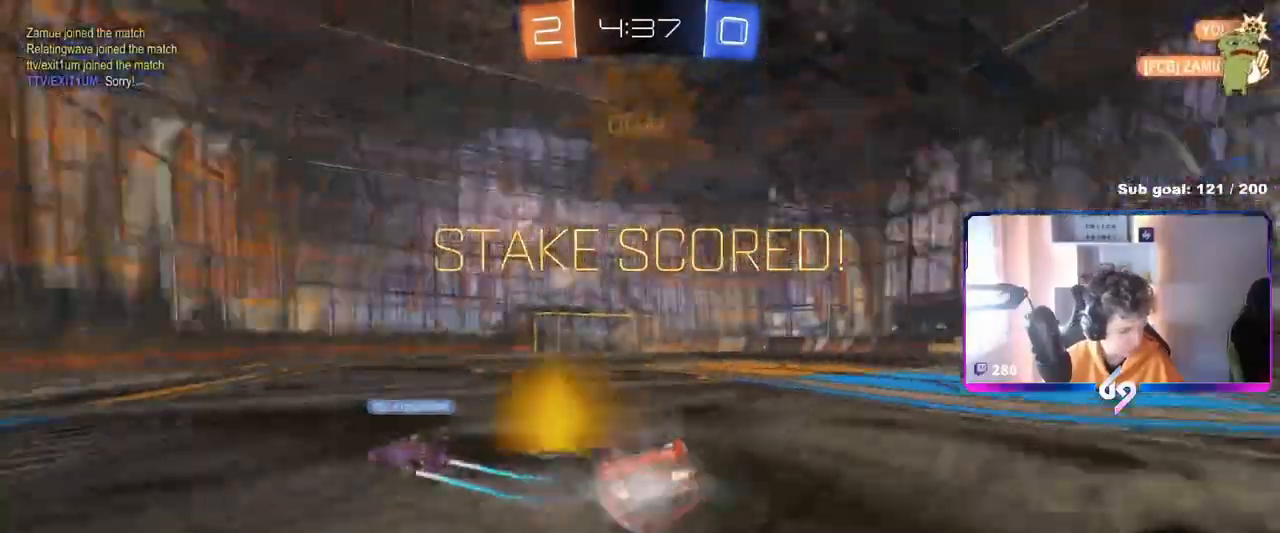
{"keys": ["a"], "mouse": [], "mouse_move": "still", "events": [[101, "mouse_left", "up"], [101, "s", "down"], [384, "d", "up"], [384, "s", "up"], [384, "shift", "up"], [434, "a", "down"]]}
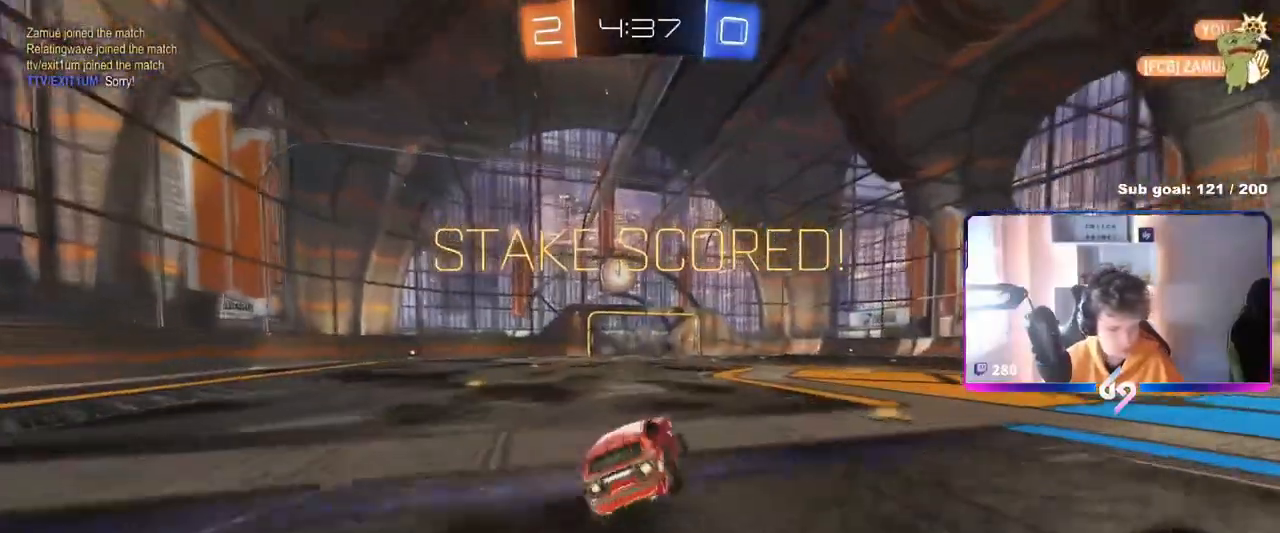
{"keys": ["d", "s", "shift"], "mouse": ["right"], "events": [[100, "a", "up"], [250, "d", "down"], [250, "mouse_right", "down"], [250, "w", "down"], [300, "shift", "down"], [350, "mouse_right", "up"], [400, "mouse_right", "down"], [434, "s", "down"], [434, "w", "up"]]}
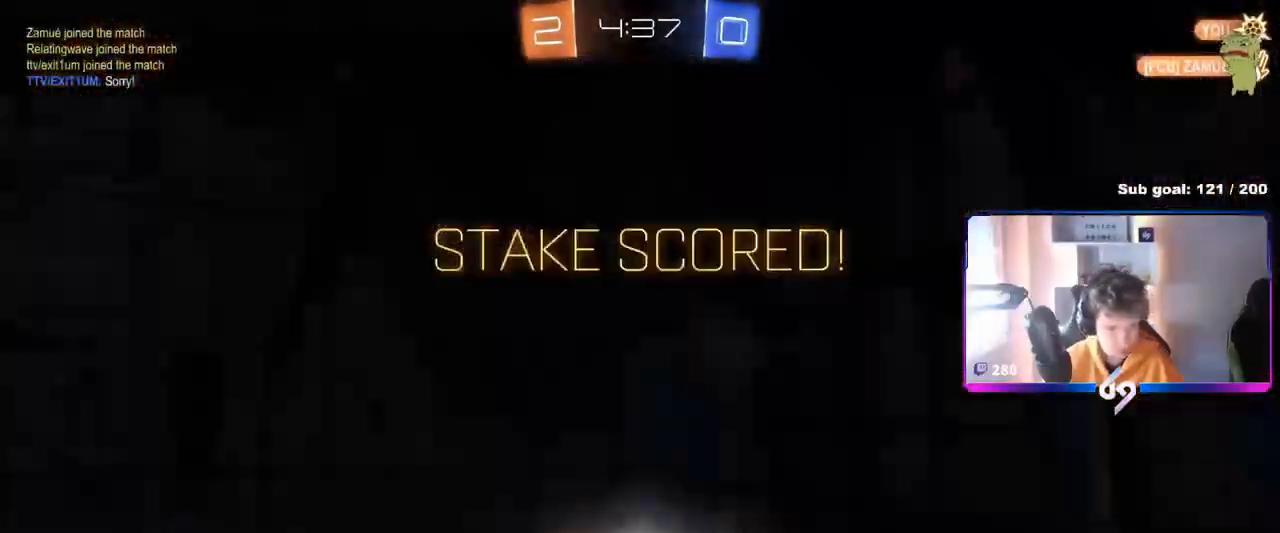
{"keys": ["w"], "mouse": [], "mouse_move": "still", "events": [[117, "mouse_right", "up"], [267, "s", "up"], [267, "w", "down"], [317, "d", "up"], [368, "shift", "up"]]}
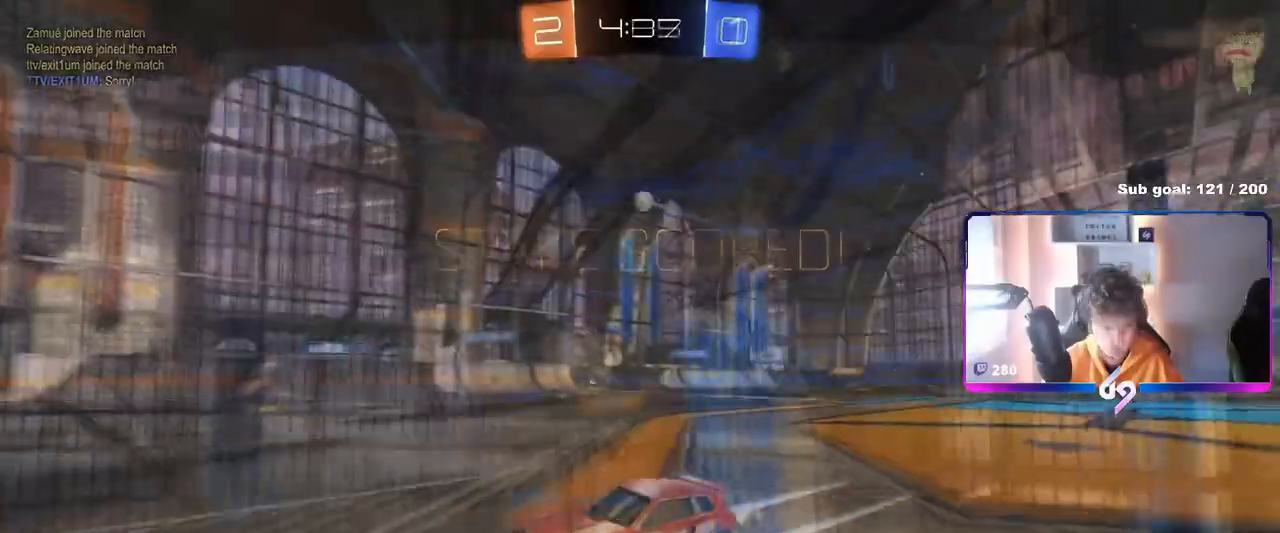
{"keys": ["a", "w"], "mouse": [], "mouse_move": "still", "events": [[484, "a", "down"]]}
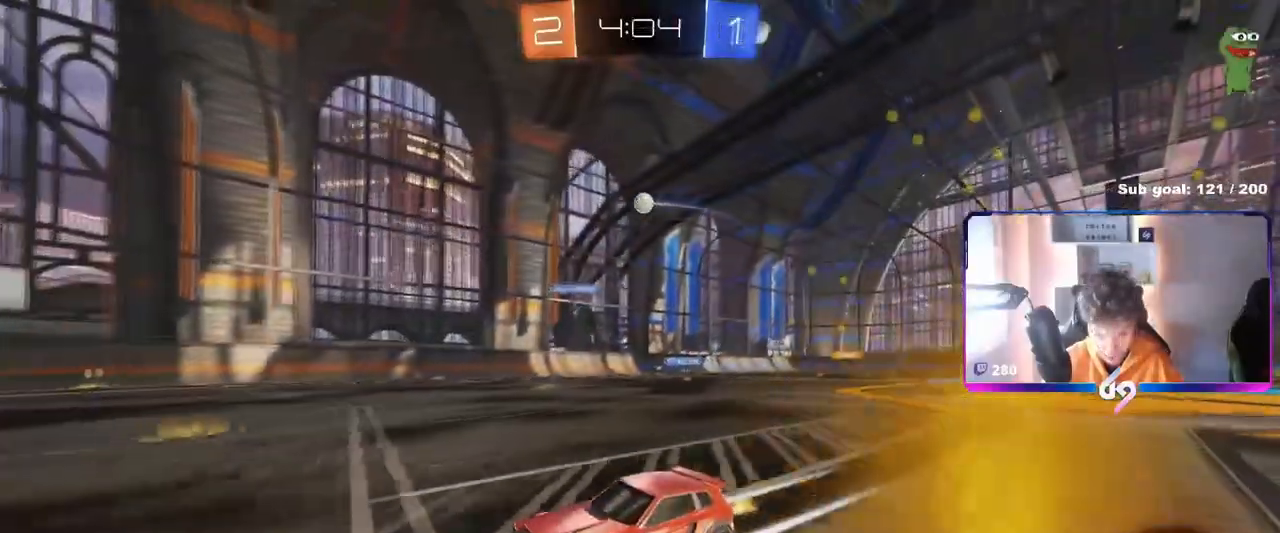
{"keys": ["w"], "mouse": ["left"], "mouse_move": "still", "events": [[151, "a", "up"], [251, "d", "down"], [351, "d", "up"], [501, "mouse_left", "down"]]}
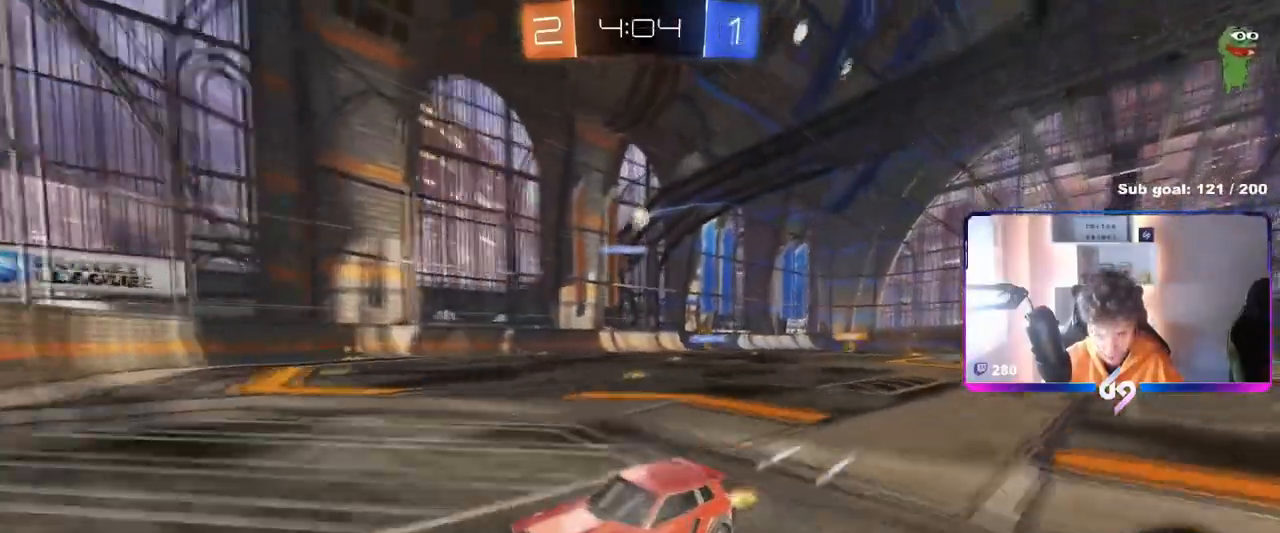
{"keys": ["w"], "mouse": [], "mouse_move": "still", "events": [[33, "d", "down"], [83, "d", "up"], [234, "mouse_left", "up"]]}
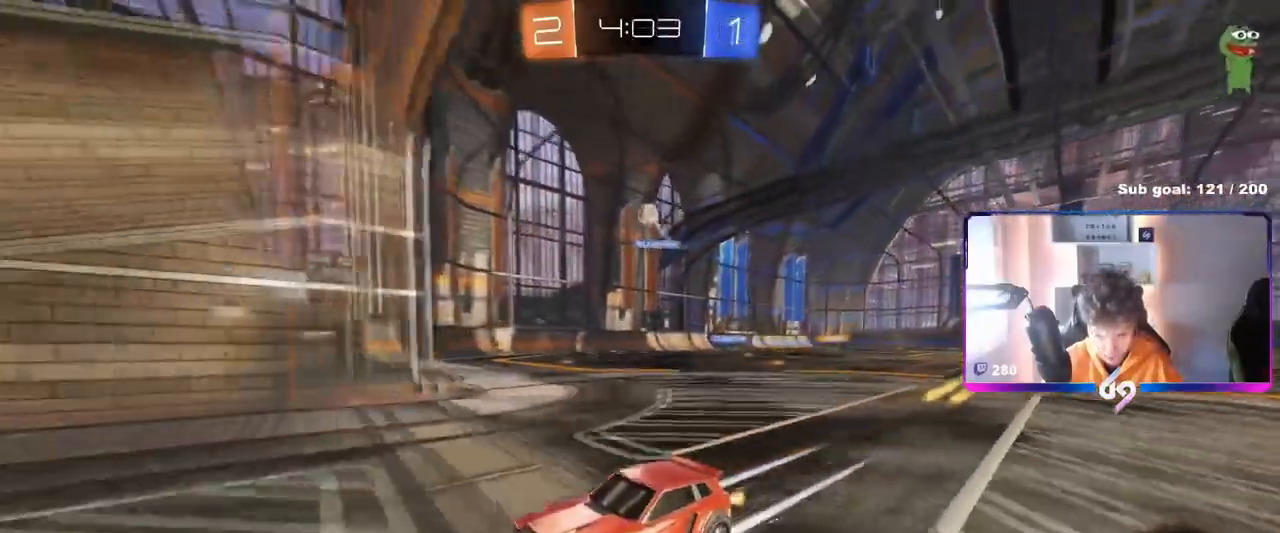
{"keys": ["s"], "mouse": [], "mouse_move": "still", "events": [[101, "d", "down"], [151, "w", "up"], [201, "d", "up"], [234, "s", "down"]]}
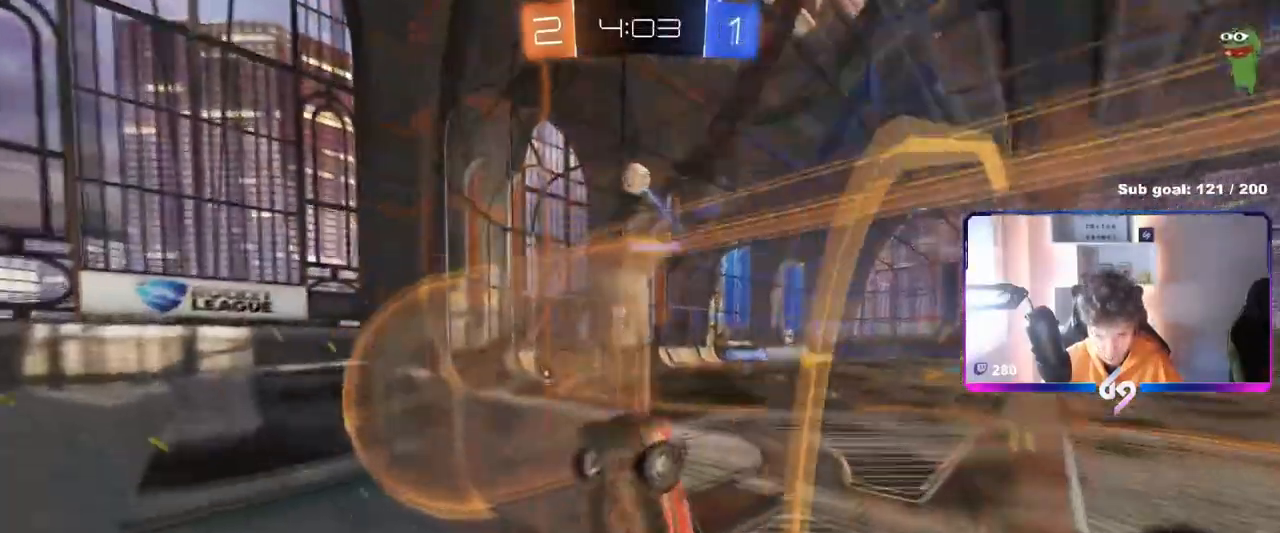
{"keys": [], "mouse": ["left"], "mouse_move": "still", "events": [[17, "s", "up"], [67, "mouse_left", "down"], [67, "w", "down"], [434, "w", "up"]]}
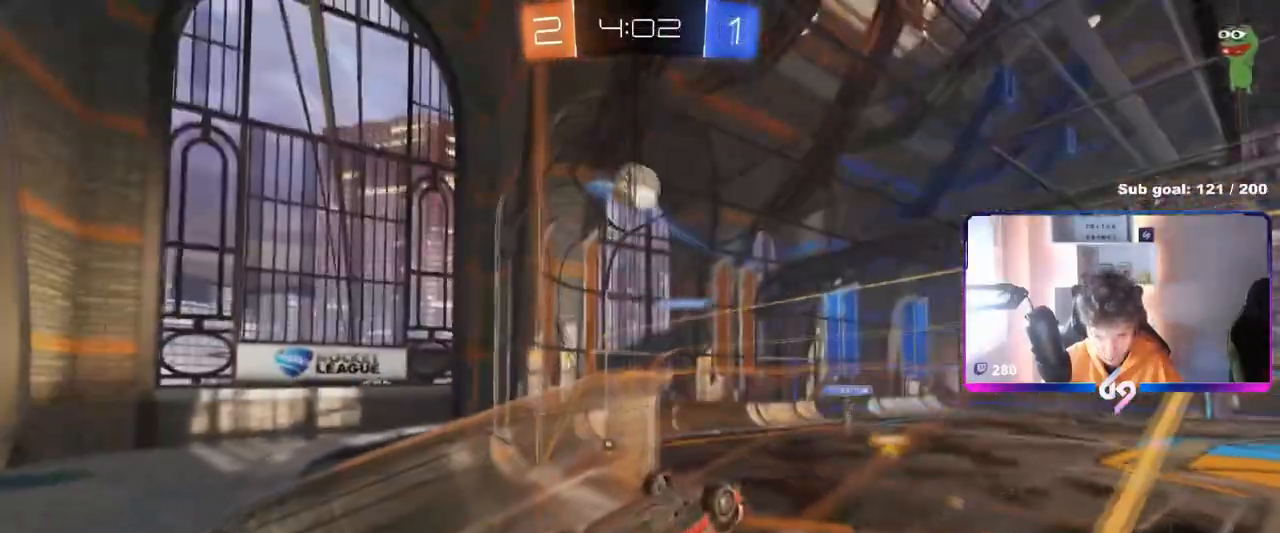
{"keys": ["a", "shift", "w"], "mouse": [], "mouse_move": "still", "events": [[217, "a", "down"], [217, "w", "down"], [267, "a", "up"], [267, "w", "up"], [368, "a", "down"], [368, "w", "down"], [418, "mouse_left", "up"], [468, "shift", "down"]]}
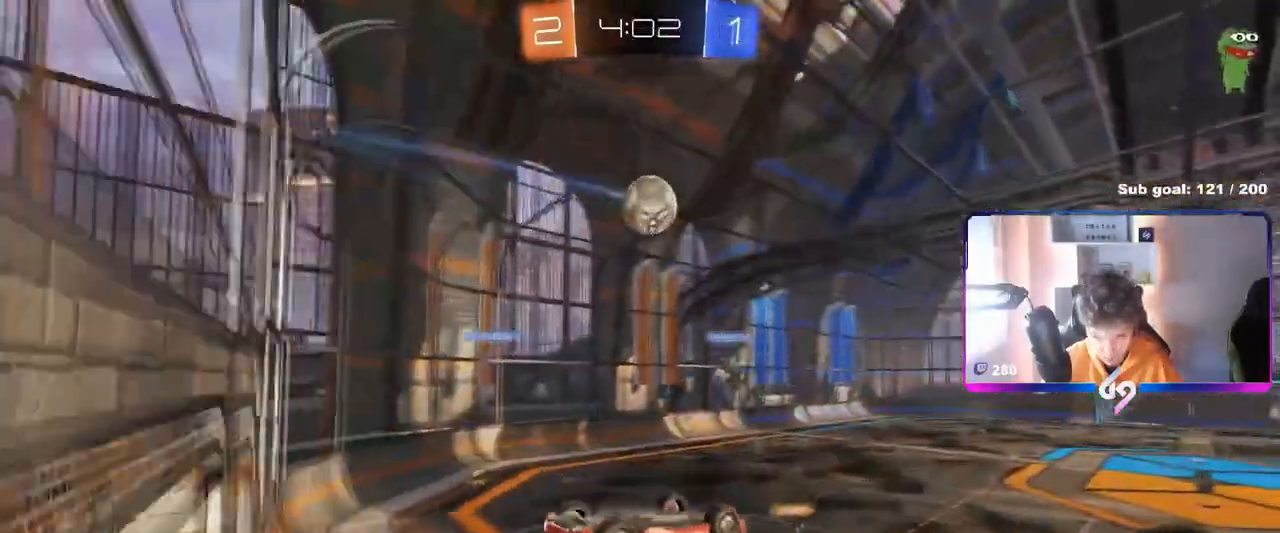
{"keys": ["d"], "mouse": [], "mouse_move": "still", "events": [[150, "w", "up"], [234, "shift", "up"], [284, "a", "up"], [384, "d", "down"]]}
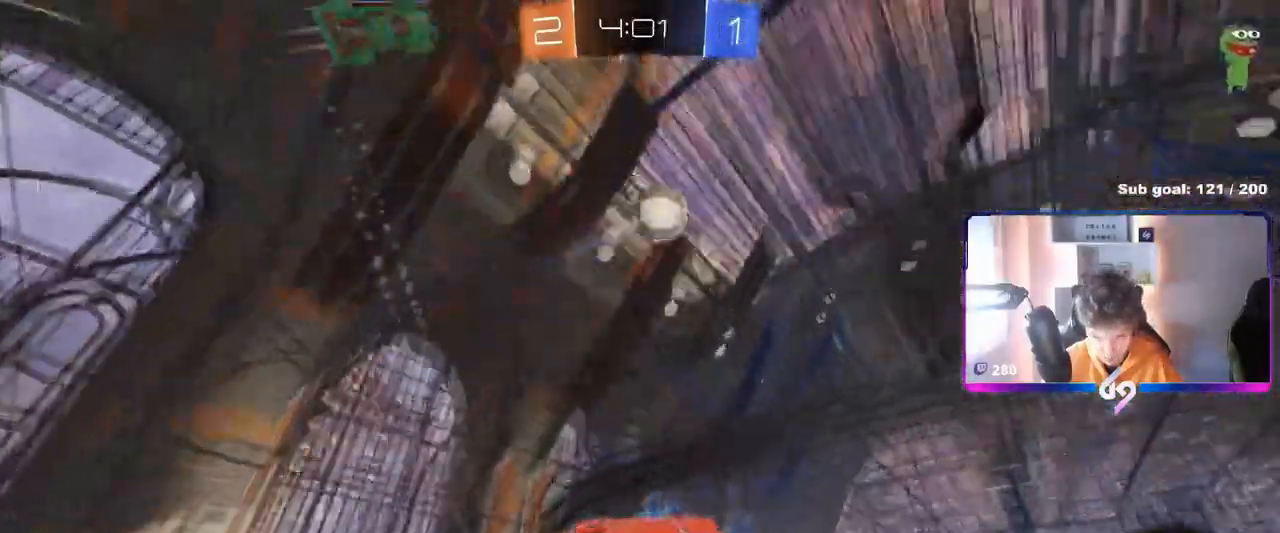
{"keys": ["d", "s"], "mouse": [], "mouse_move": "still", "events": [[17, "d", "up"], [117, "a", "down"], [217, "a", "up"], [217, "shift", "down"], [317, "a", "down"], [351, "shift", "up"], [484, "a", "up"], [484, "d", "down"], [484, "s", "down"]]}
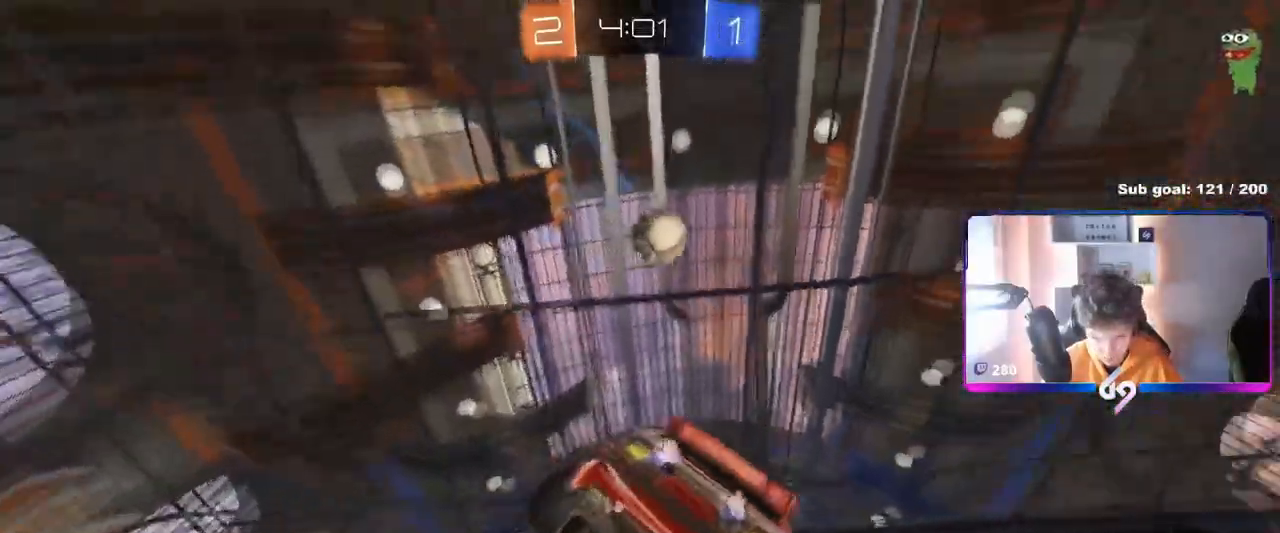
{"keys": ["shift", "w"], "mouse": ["right"], "mouse_move": "still", "events": [[33, "d", "up"], [33, "s", "up"], [183, "a", "down"], [183, "w", "down"], [234, "a", "up"], [317, "mouse_right", "down"], [417, "mouse_right", "up"], [417, "shift", "down"], [467, "d", "down"], [500, "d", "up"], [500, "mouse_right", "down"]]}
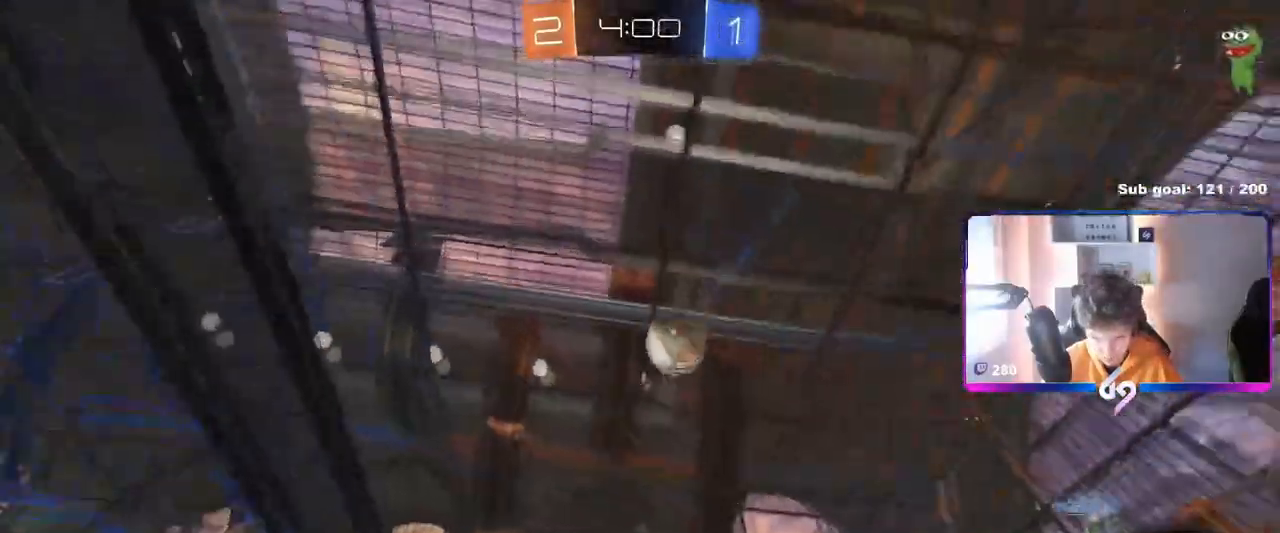
{"keys": ["w"], "mouse": [], "mouse_move": "still", "events": [[101, "mouse_right", "up"], [151, "mouse_right", "down"], [334, "mouse_right", "up"], [468, "shift", "up"]]}